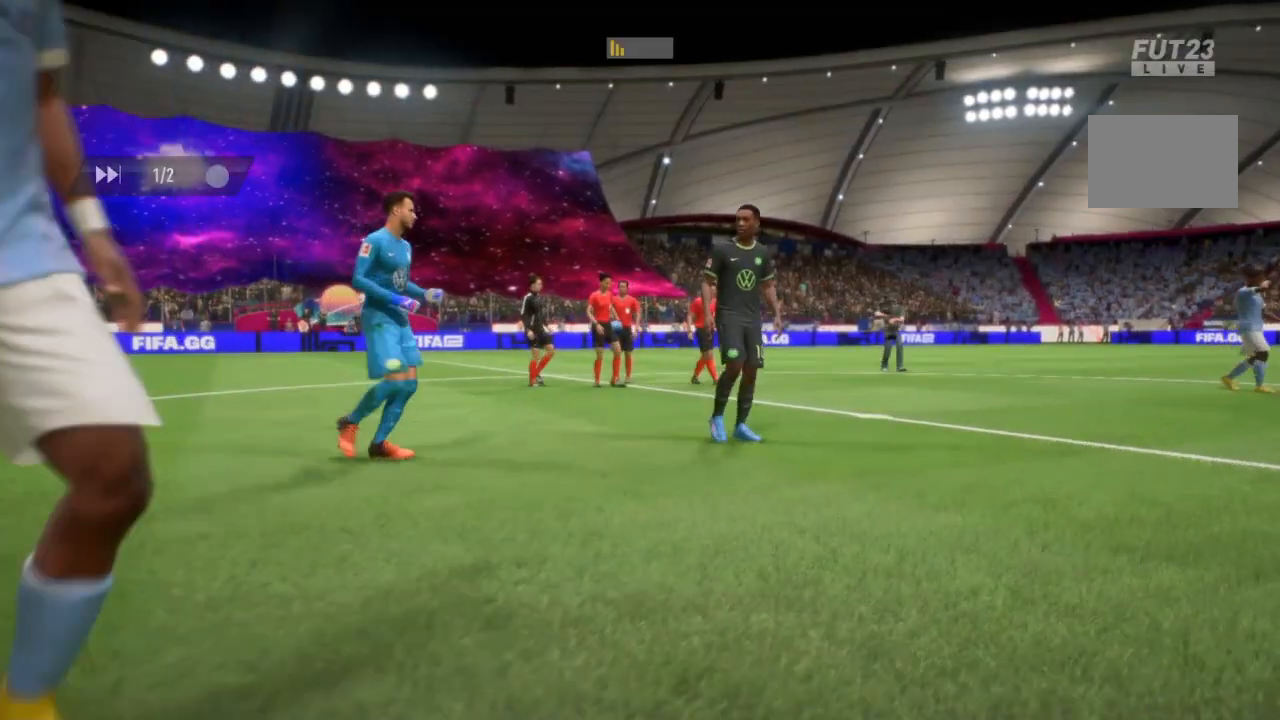
Gameplay with a controller (PlayStation layout); each line is a JSON object with the inputs held at the frame after it. "events" lists button and stick changes between this image and that frame as [ms after this image, input, new state], when the widget could be followed in between. Not read: L3 R3.
{"buttons": [], "left_stick": "center", "right_stick": "center", "events": [[100, "CROSS", "up"]]}
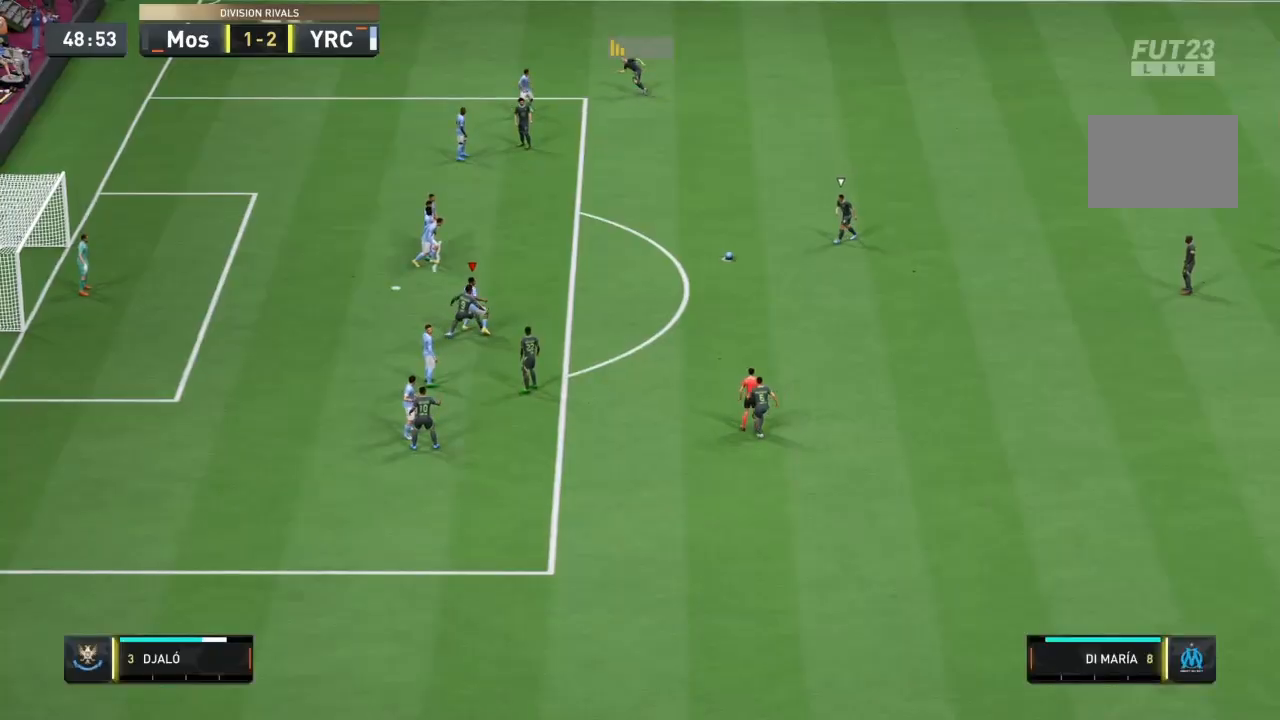
{"buttons": [], "left_stick": "center", "right_stick": "center", "events": []}
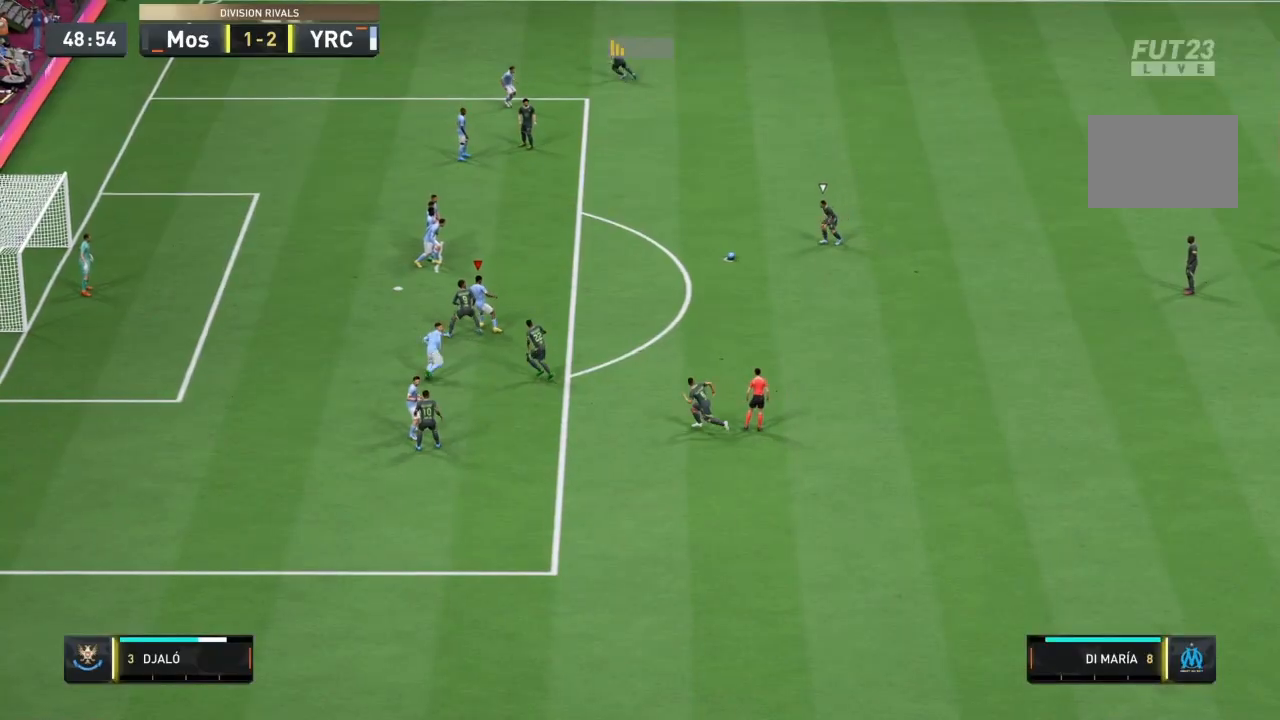
{"buttons": [], "left_stick": "up", "right_stick": "center", "events": [[233, "left_stick", "up"]]}
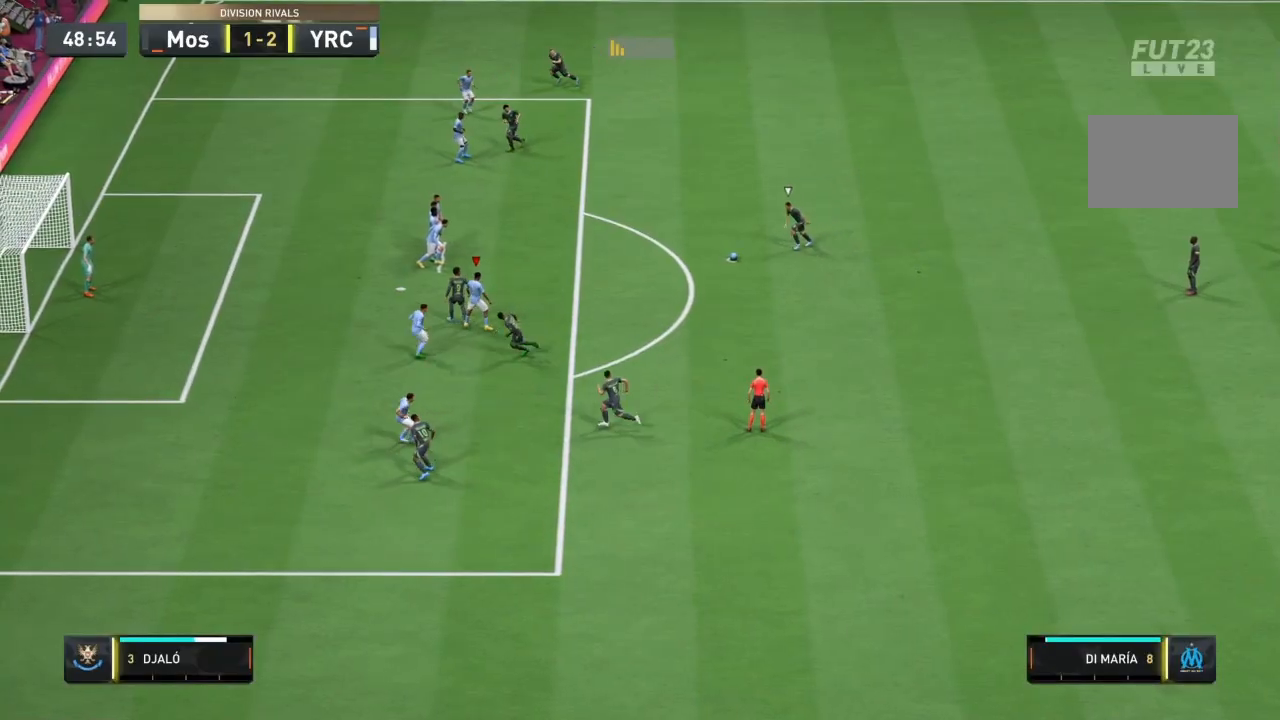
{"buttons": [], "left_stick": "up", "right_stick": "center", "events": []}
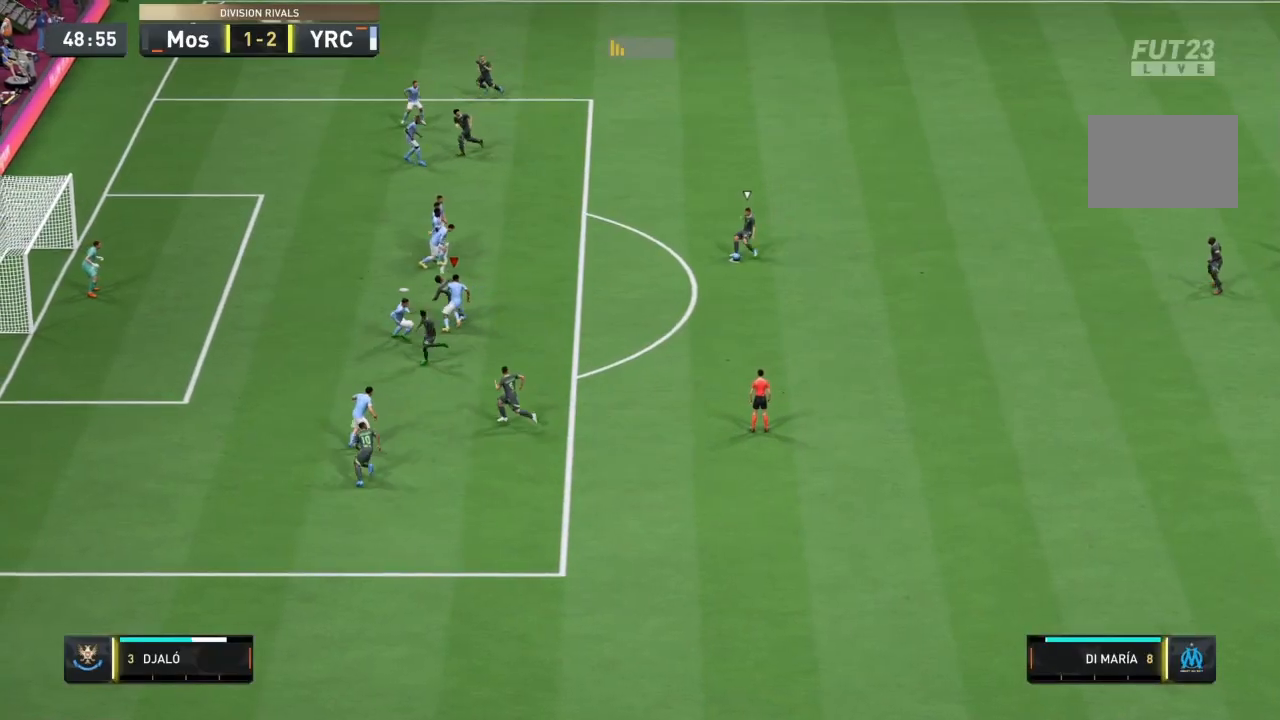
{"buttons": [], "left_stick": "center", "right_stick": "center", "events": [[233, "TRIANGLE", "down"], [267, "left_stick", "center"], [500, "TRIANGLE", "up"]]}
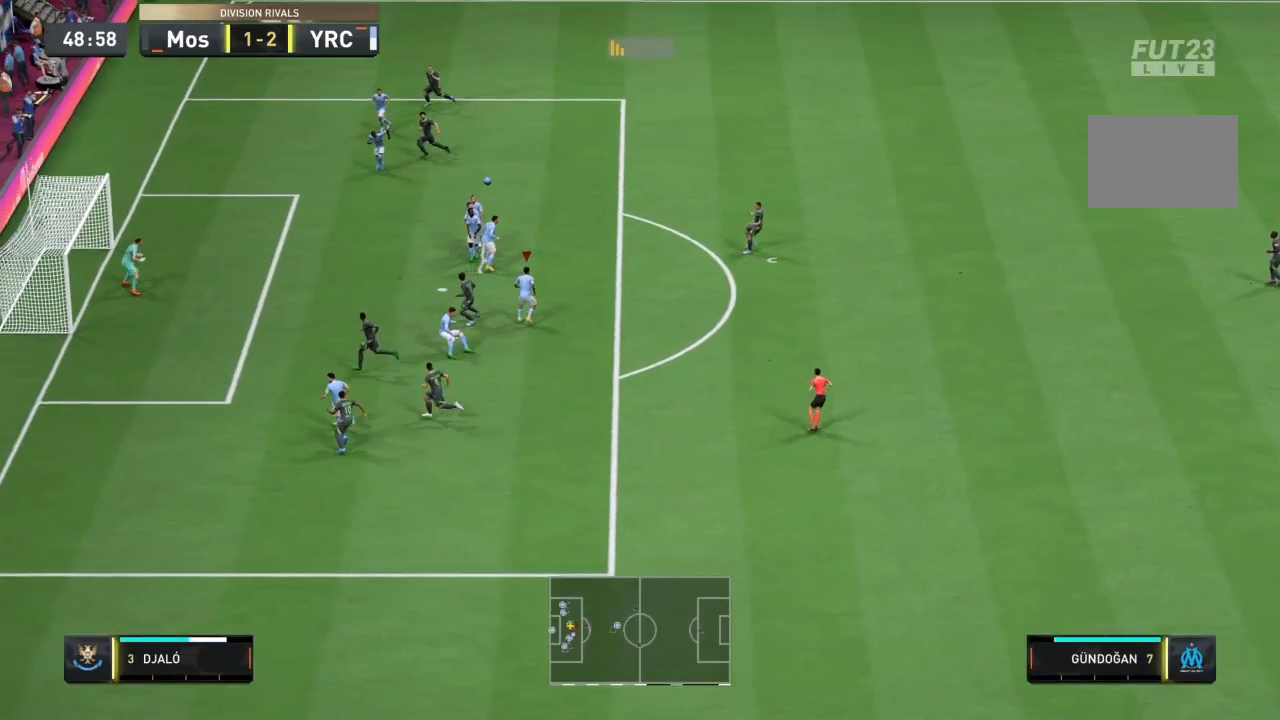
{"buttons": ["R1"], "left_stick": "center", "right_stick": "center", "events": [[434, "R1", "down"]]}
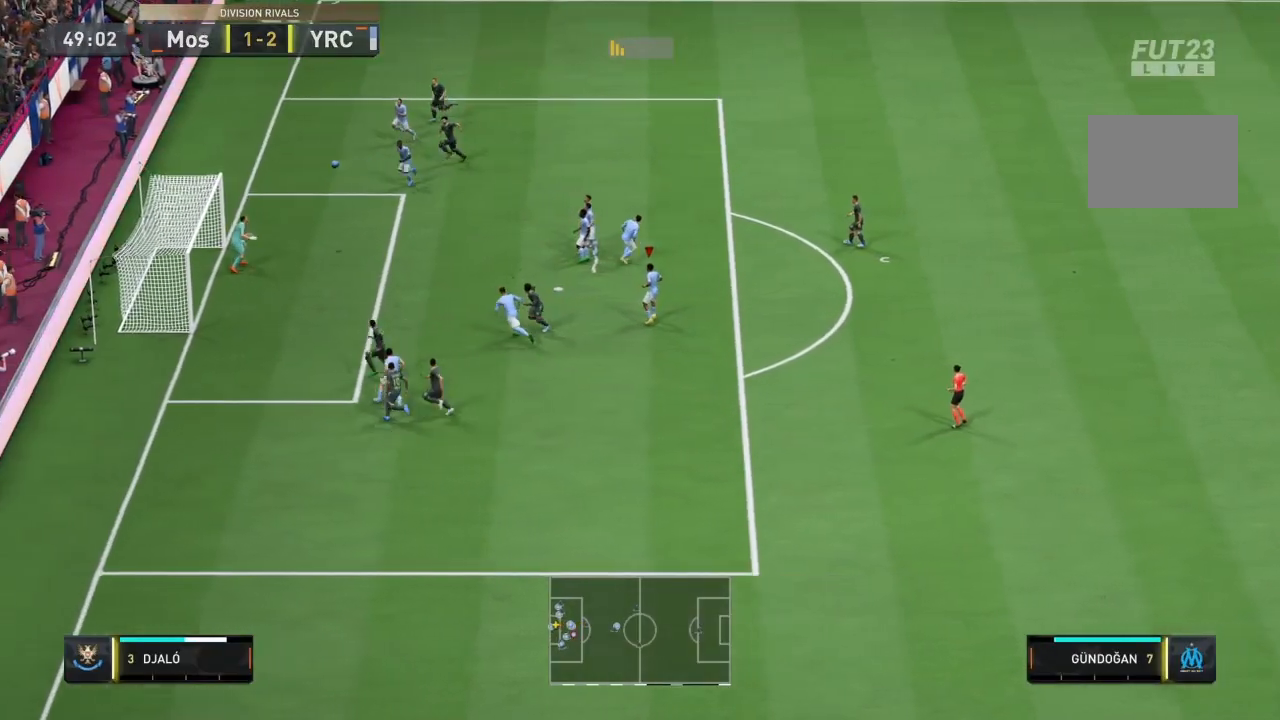
{"buttons": [], "left_stick": "center", "right_stick": "center", "events": [[200, "R1", "up"]]}
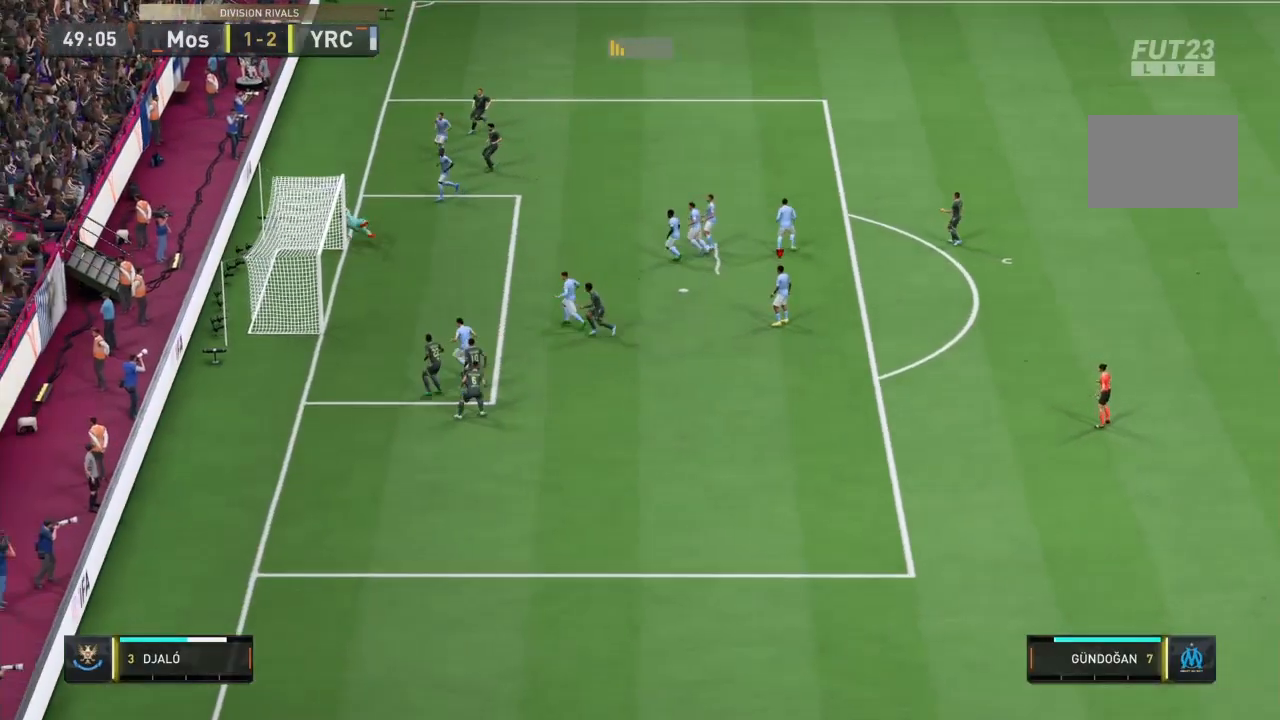
{"buttons": [], "left_stick": "center", "right_stick": "center", "events": []}
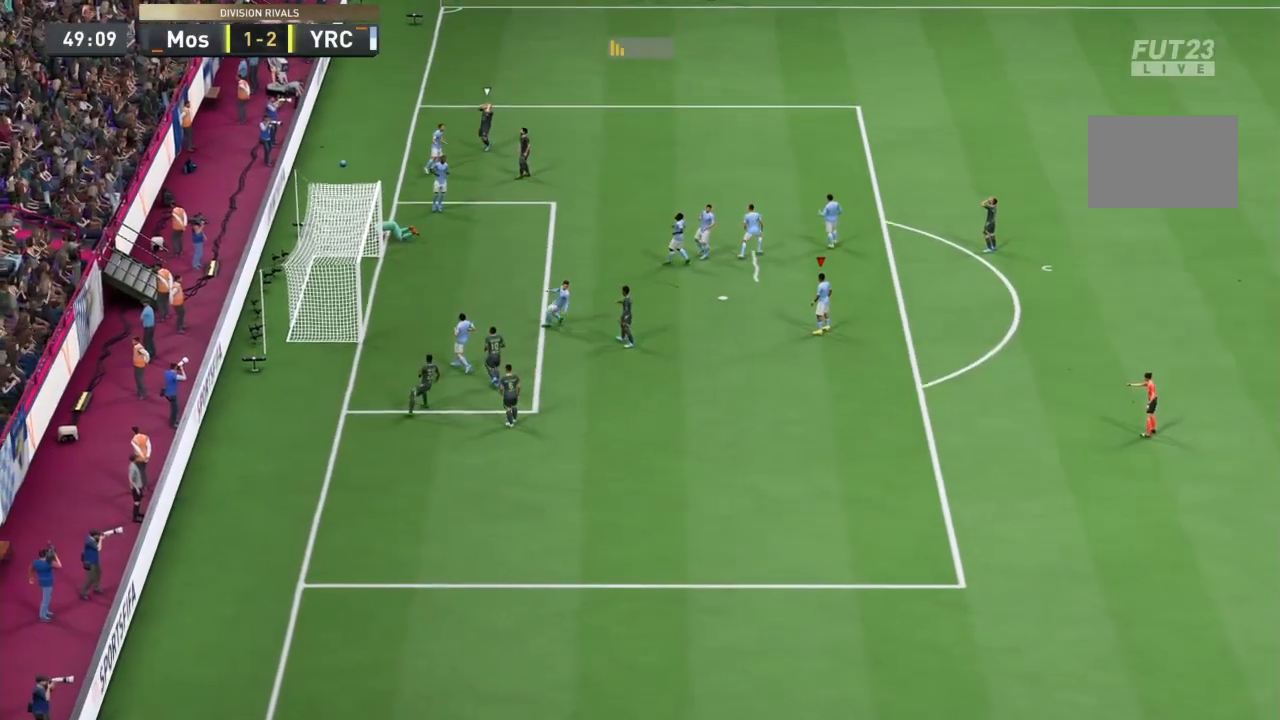
{"buttons": [], "left_stick": "center", "right_stick": "center", "events": []}
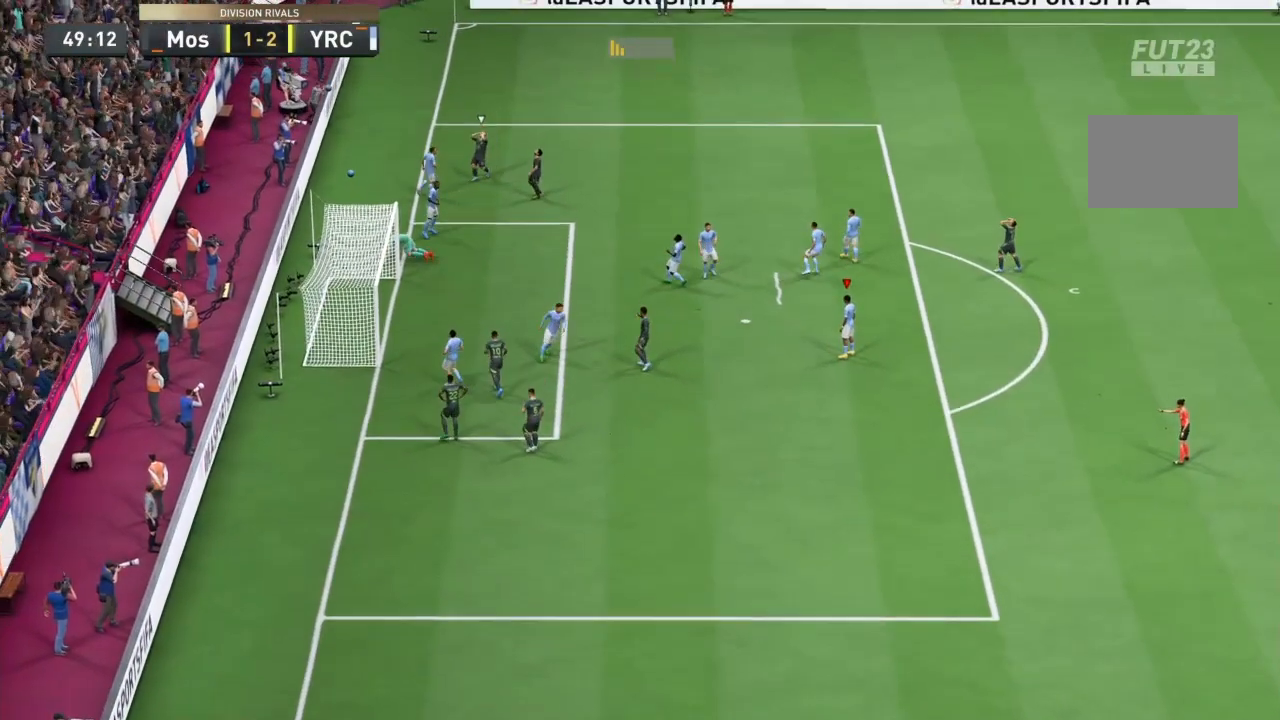
{"buttons": [], "left_stick": "center", "right_stick": "center", "events": []}
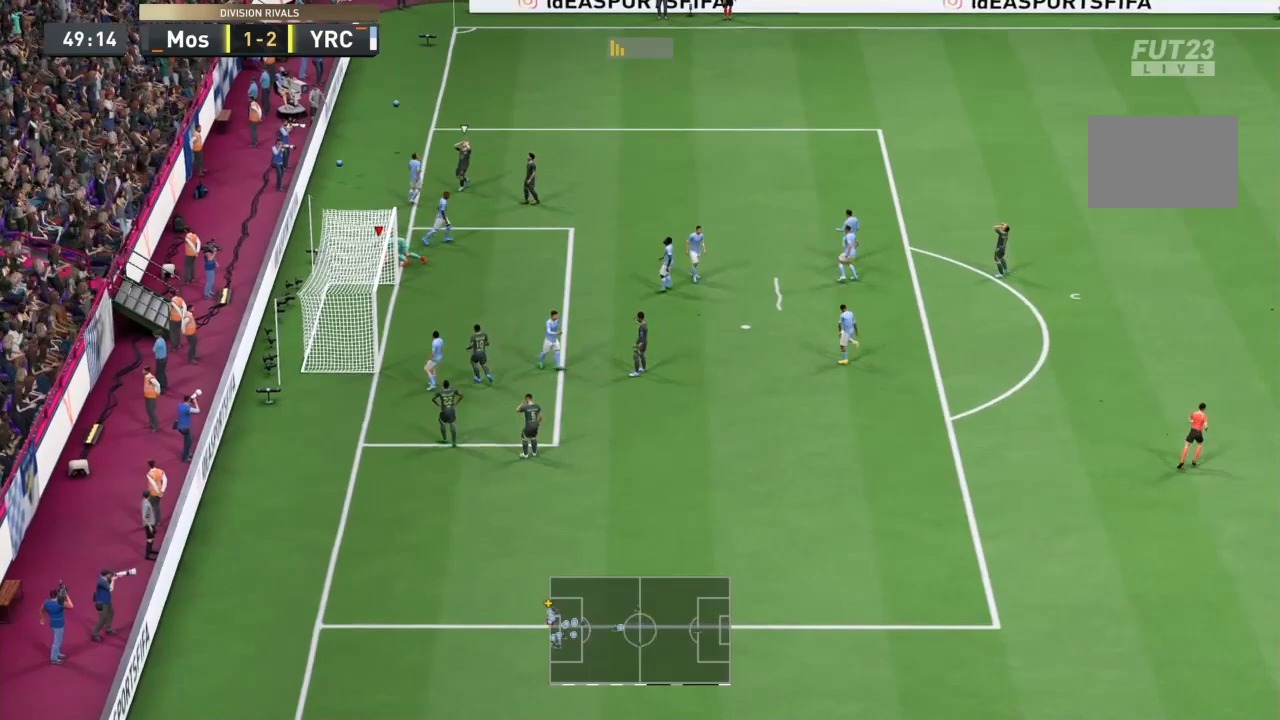
{"buttons": [], "left_stick": "center", "right_stick": "center", "events": []}
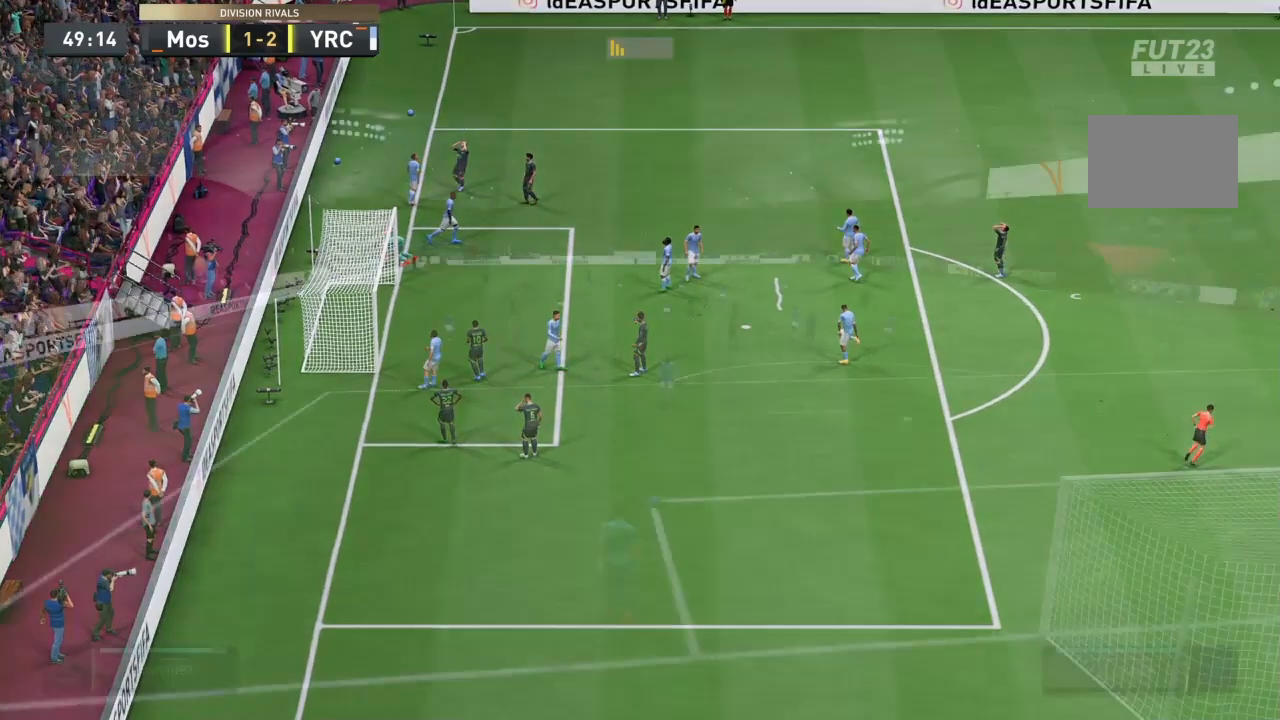
{"buttons": [], "left_stick": "center", "right_stick": "center", "events": []}
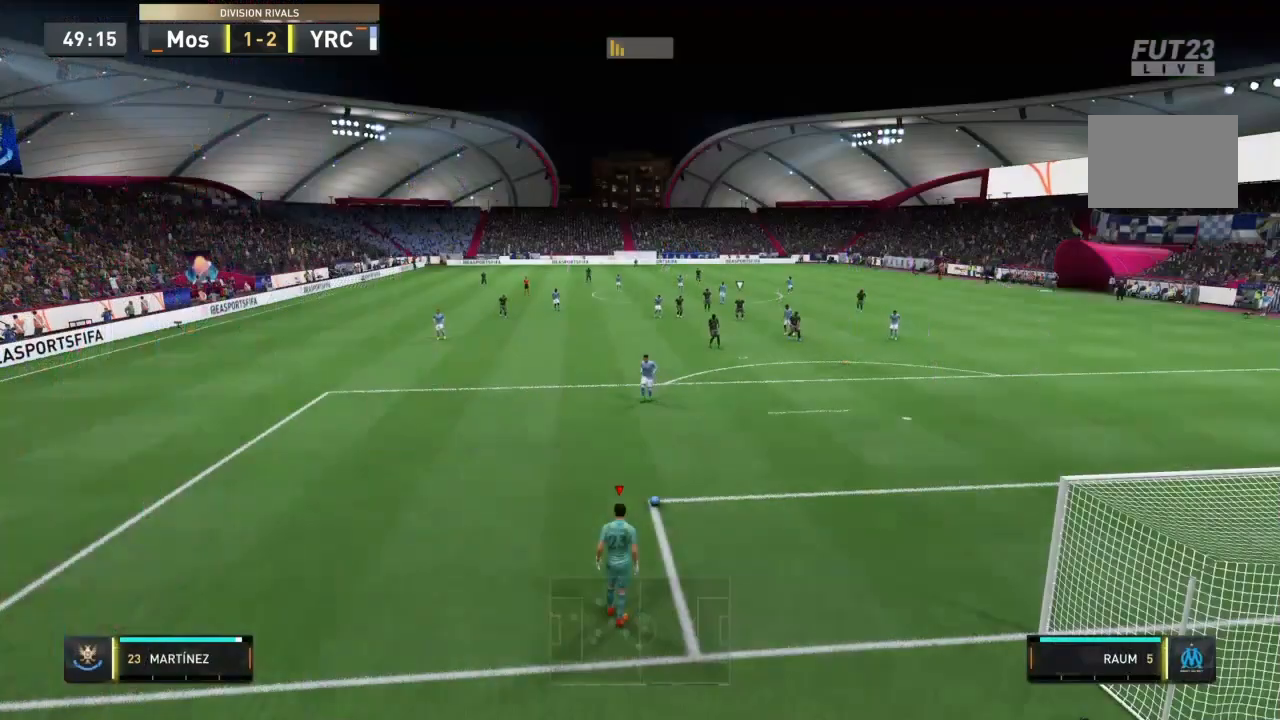
{"buttons": [], "left_stick": "center", "right_stick": "center", "events": []}
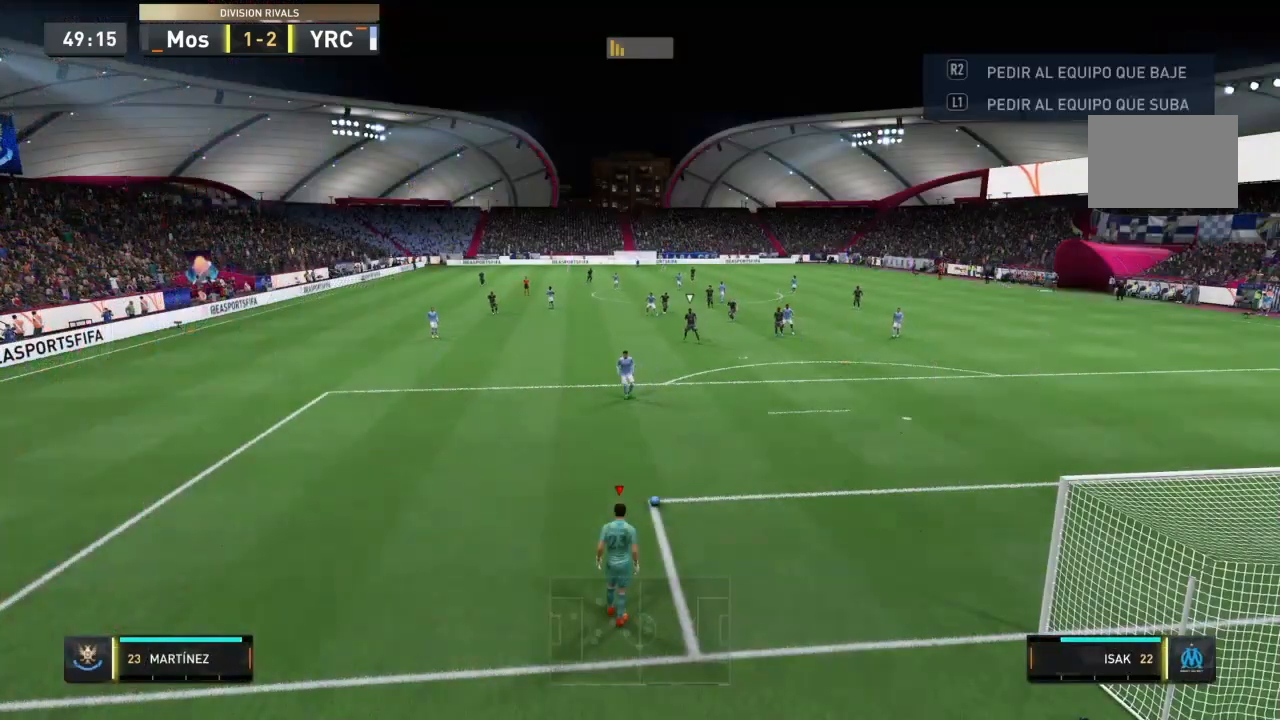
{"buttons": ["R1"], "left_stick": "up-right", "right_stick": "center", "events": [[334, "CROSS", "down"], [367, "CROSS", "up"], [367, "R1", "down"], [367, "left_stick", "up-right"]]}
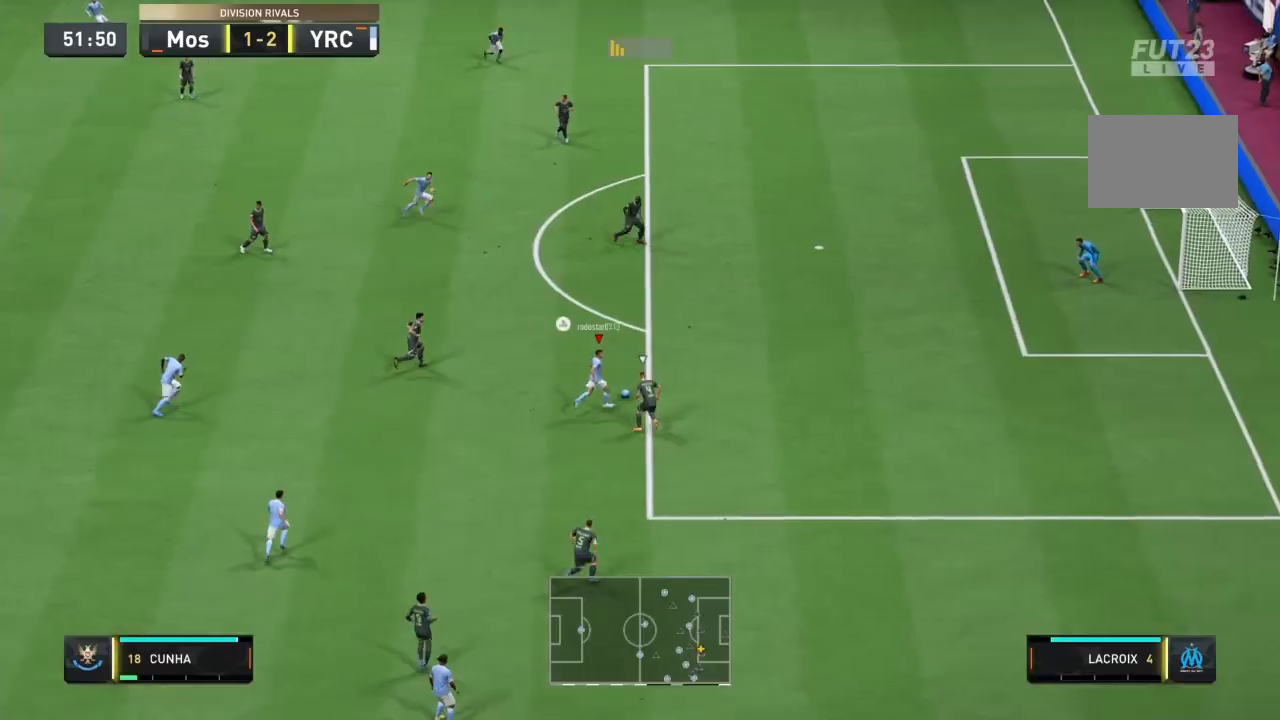
{"buttons": ["R1"], "left_stick": "up-right", "right_stick": "center", "events": [[200, "R2", "down"], [300, "R2", "up"]]}
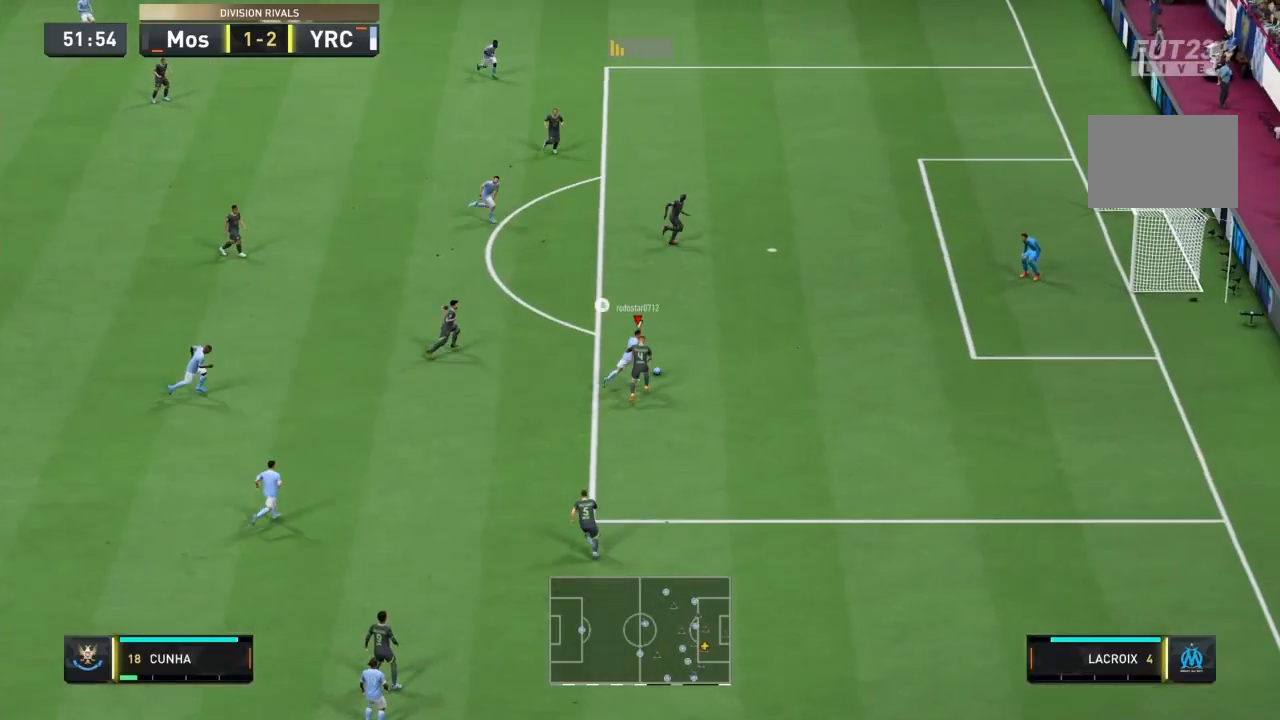
{"buttons": ["SQUARE"], "left_stick": "down-right", "right_stick": "center", "events": [[334, "R1", "up"], [367, "SQUARE", "down"], [434, "left_stick", "down-right"]]}
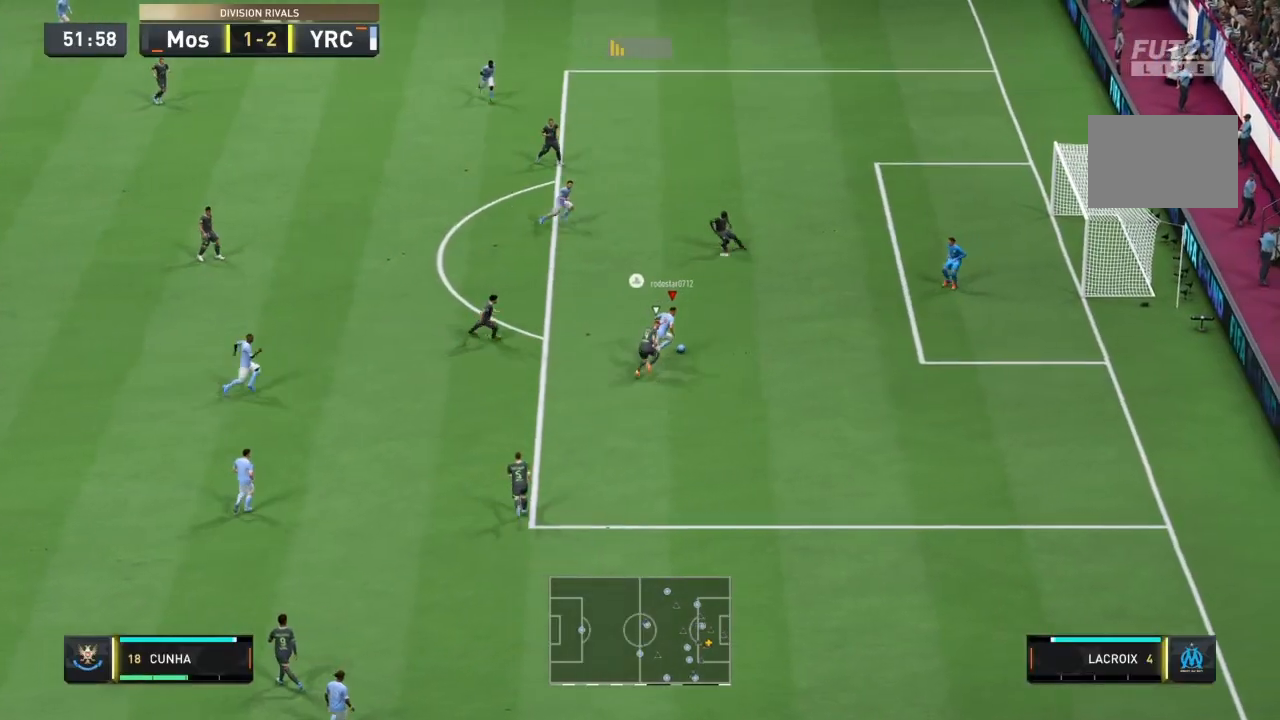
{"buttons": ["R1"], "left_stick": "down-right", "right_stick": "center", "events": [[66, "SQUARE", "up"], [333, "R1", "down"]]}
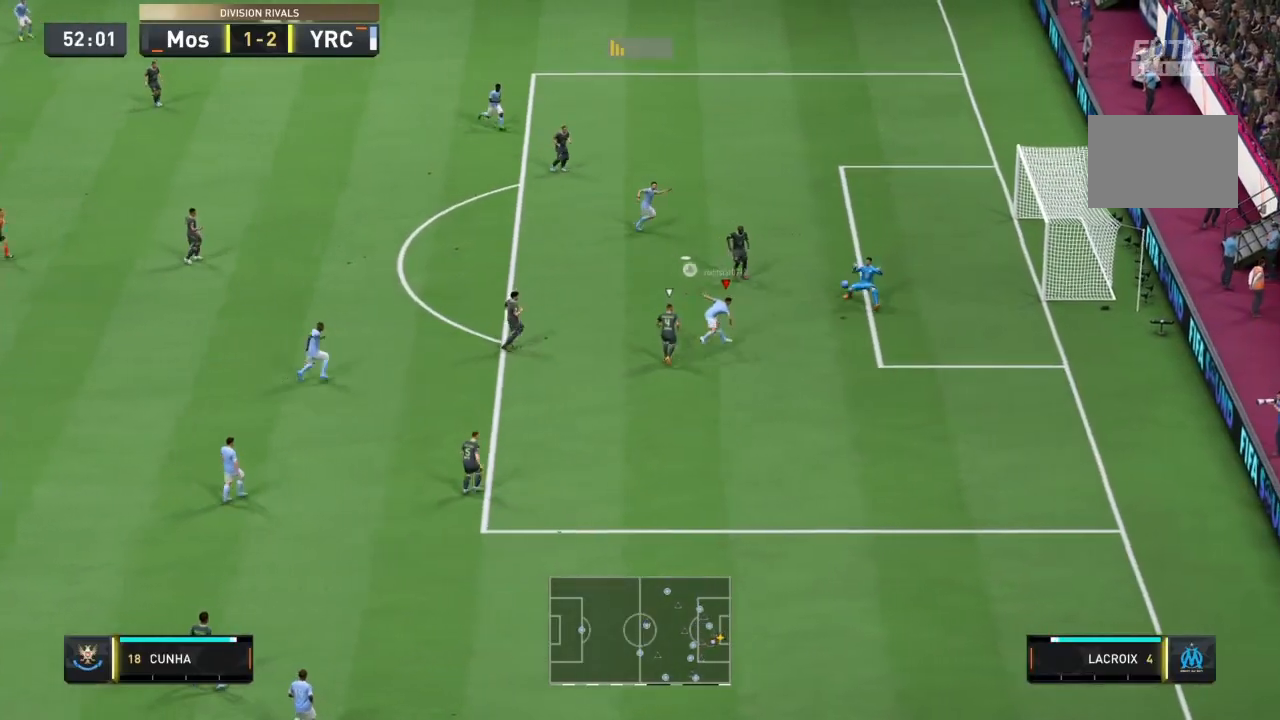
{"buttons": ["R1"], "left_stick": "down-right", "right_stick": "center", "events": []}
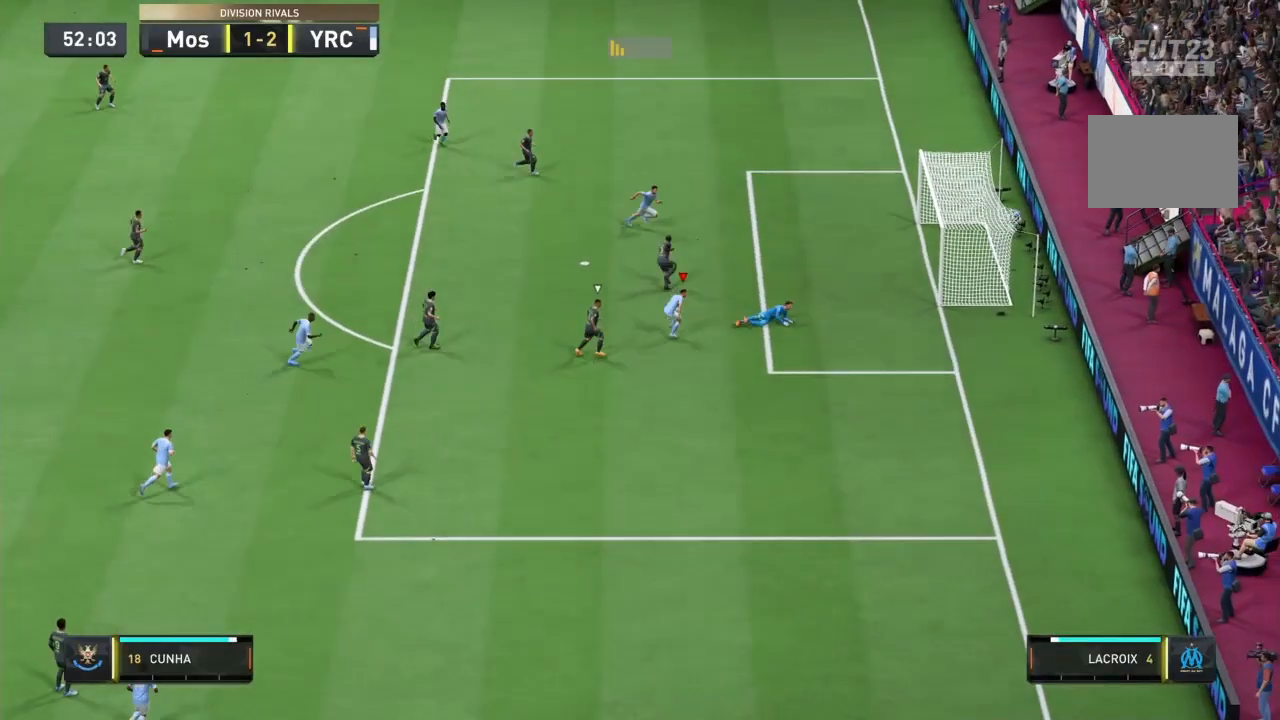
{"buttons": ["R1"], "left_stick": "down-right", "right_stick": "center", "events": []}
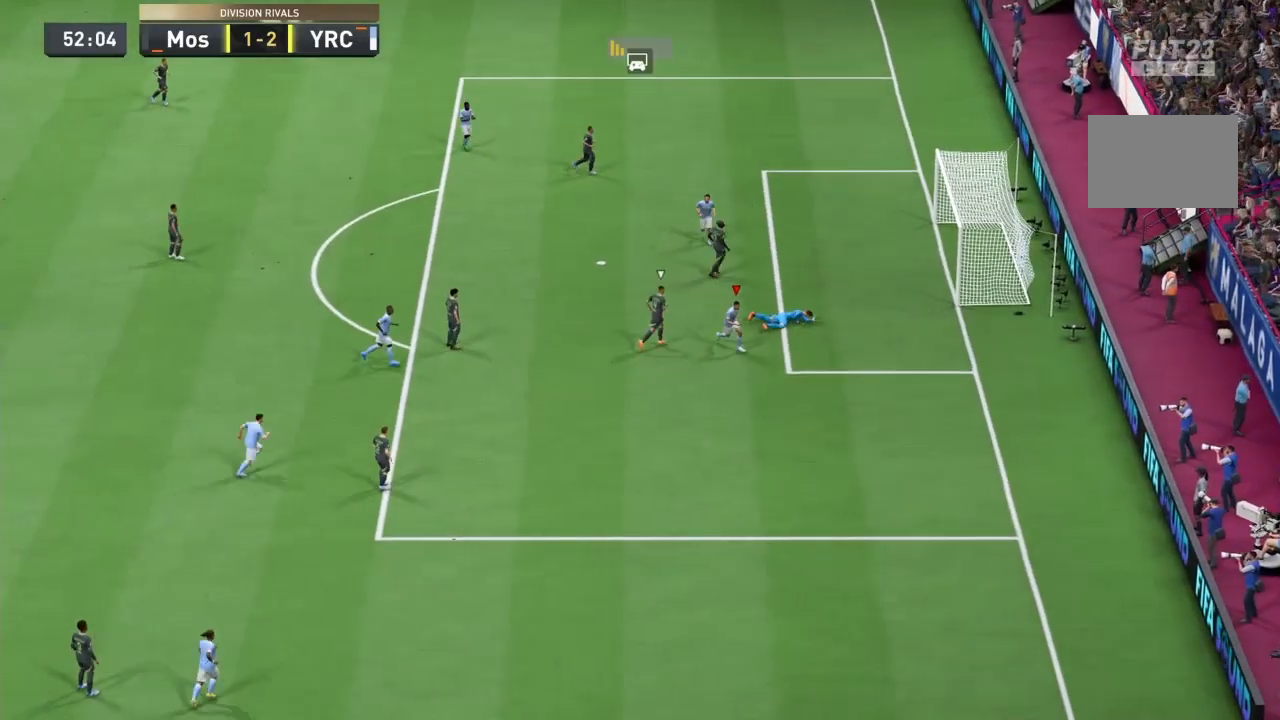
{"buttons": ["R1"], "left_stick": "down-right", "right_stick": "center", "events": []}